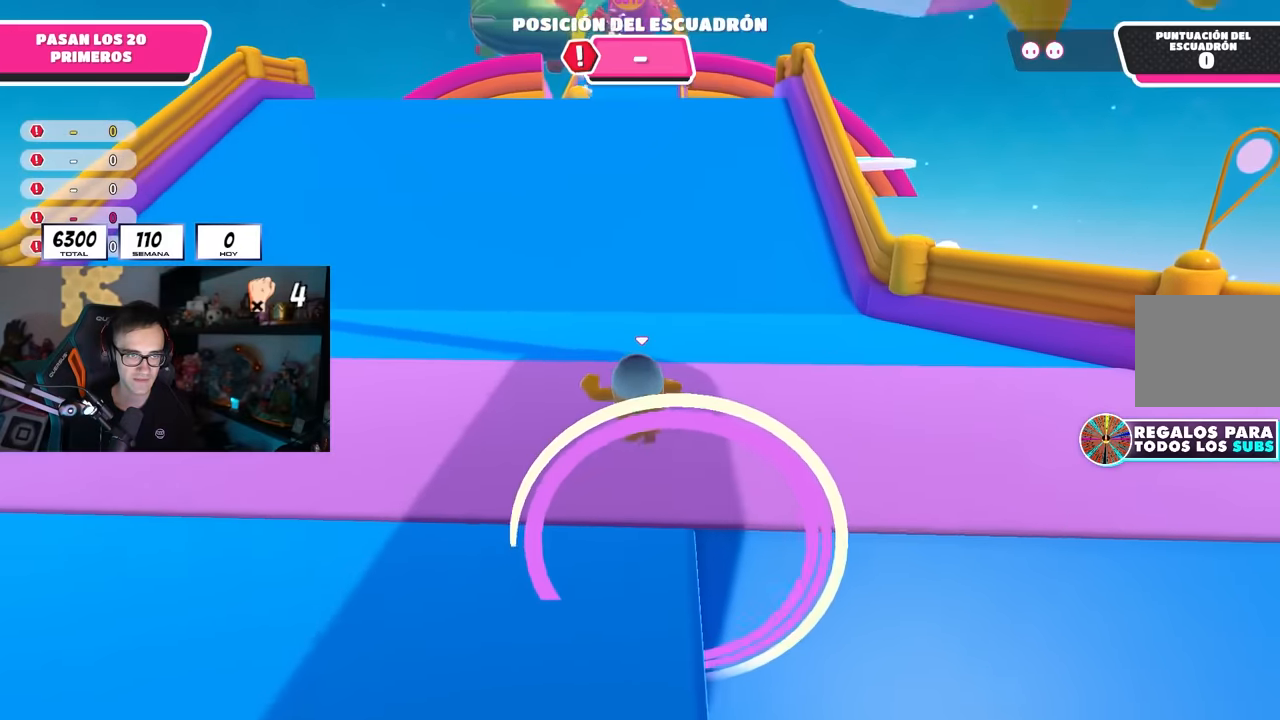
Gameplay with a controller (PlayStation layout); each line is a JSON object with the inputs held at the frame after it. "events" lists button and stick changes between this image and that frame as [ms after this image, input, new state], when the widget could be followed in between.
{"buttons": [], "left_stick": "up", "right_stick": "center", "events": []}
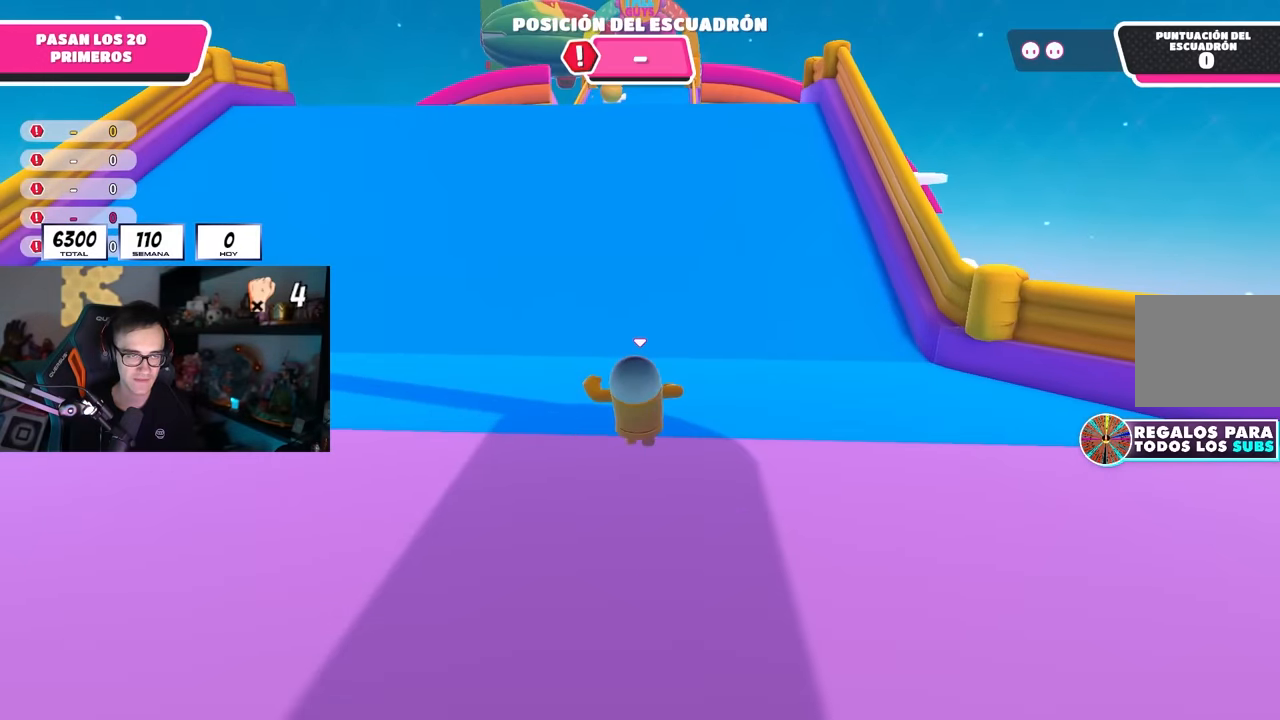
{"buttons": [], "left_stick": "up", "right_stick": "center", "events": []}
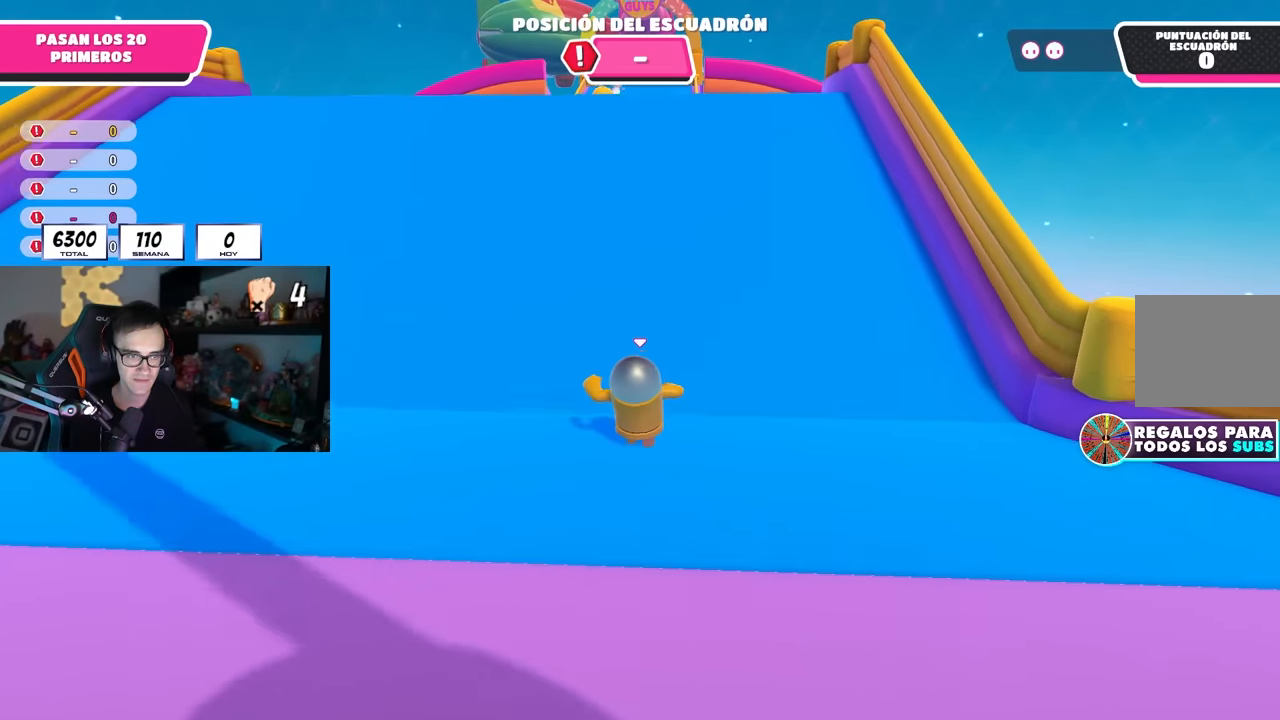
{"buttons": [], "left_stick": "up", "right_stick": "down", "events": [[317, "right_stick", "down"]]}
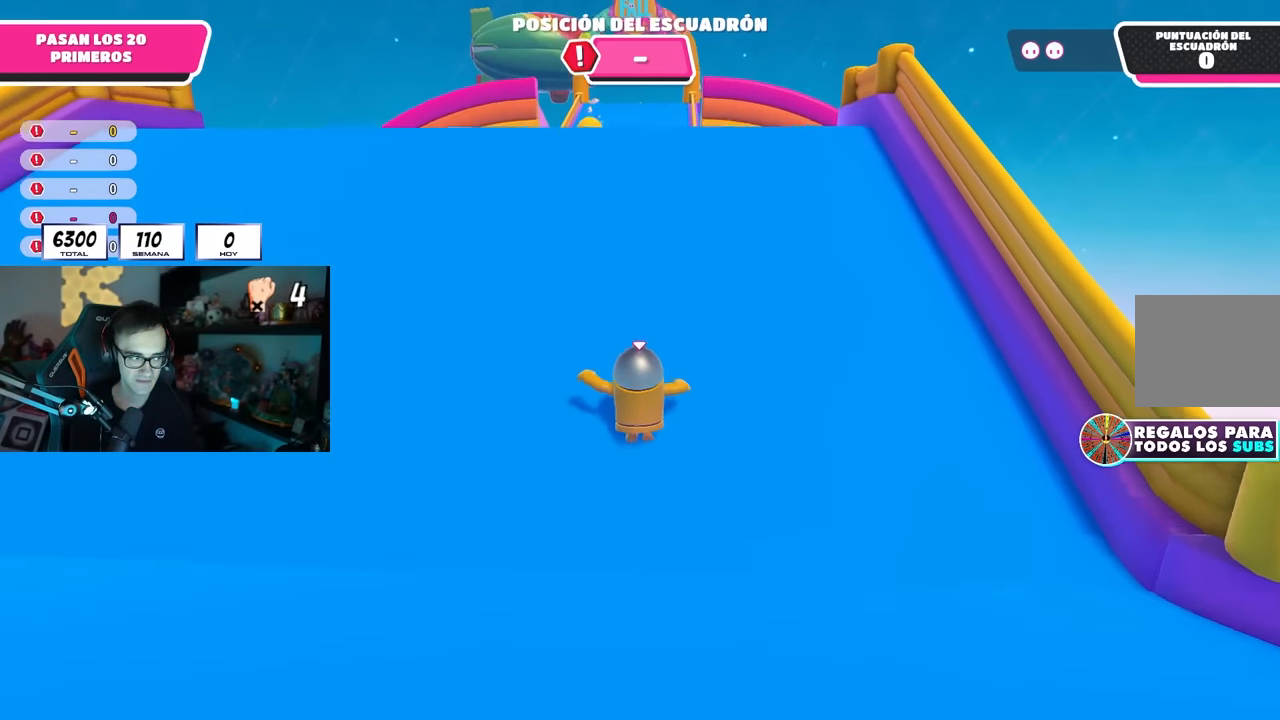
{"buttons": [], "left_stick": "up", "right_stick": "center", "events": [[34, "right_stick", "center"]]}
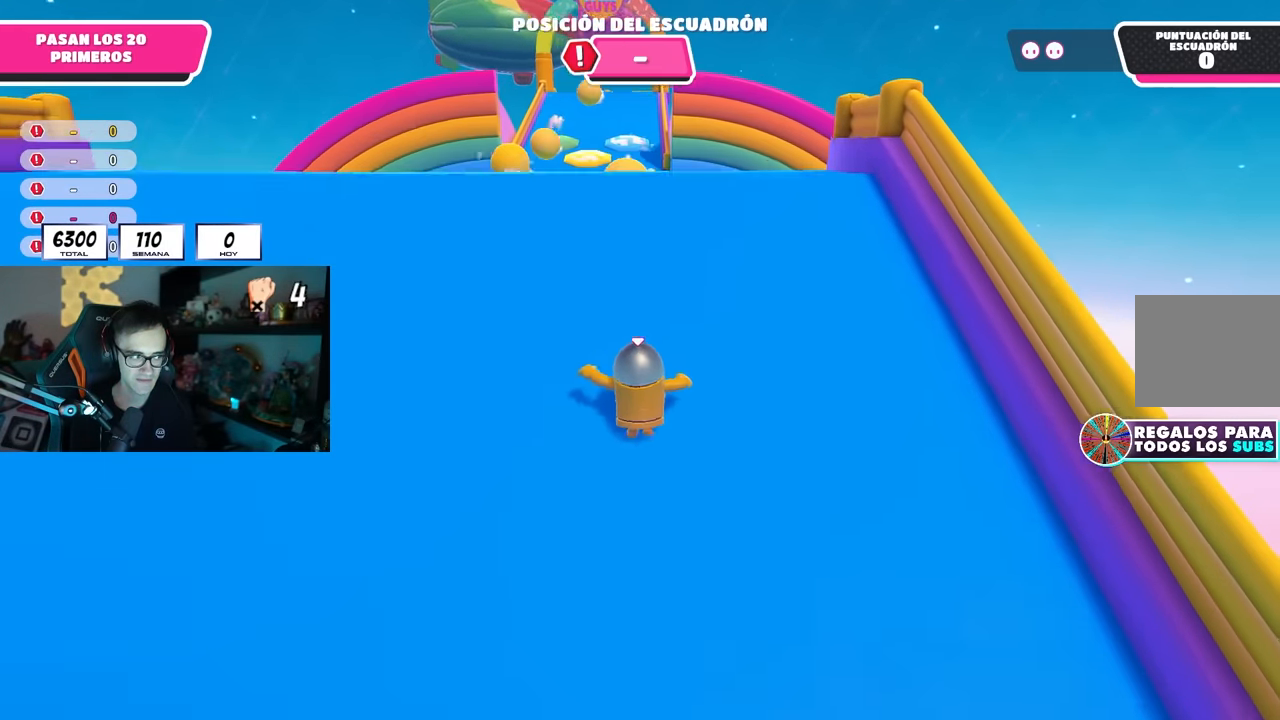
{"buttons": [], "left_stick": "up", "right_stick": "center", "events": []}
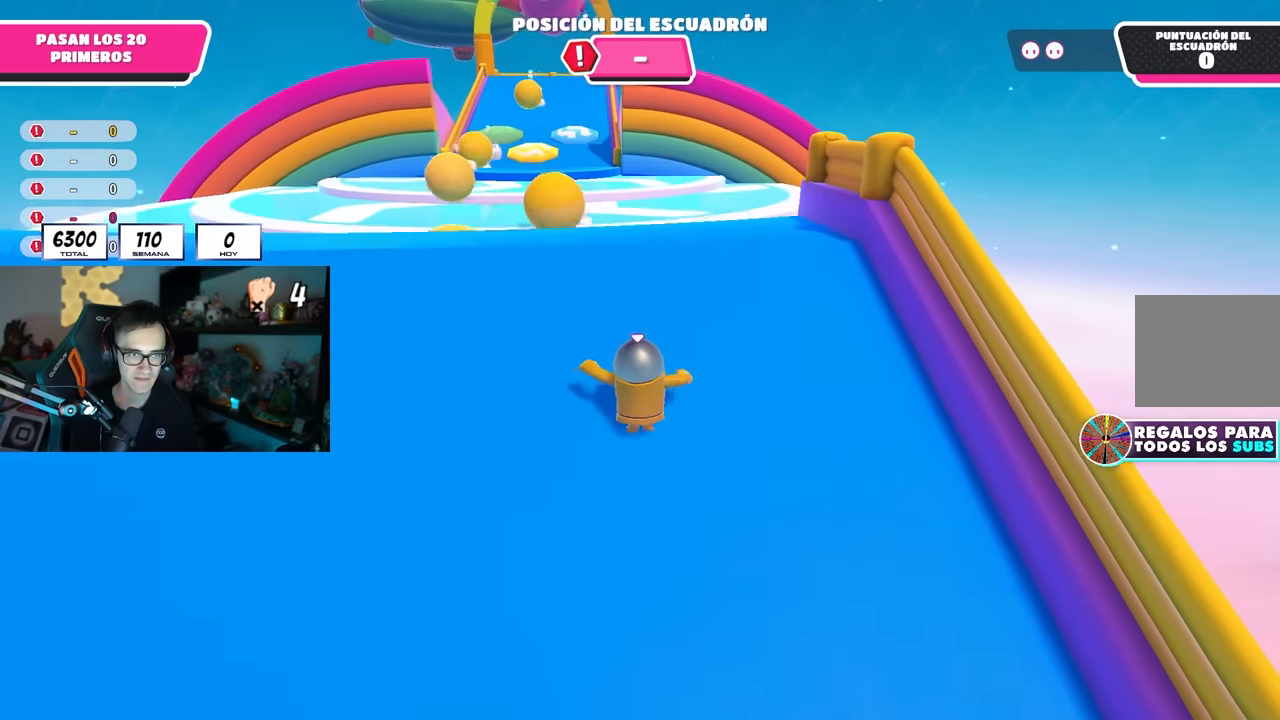
{"buttons": [], "left_stick": "up", "right_stick": "center", "events": []}
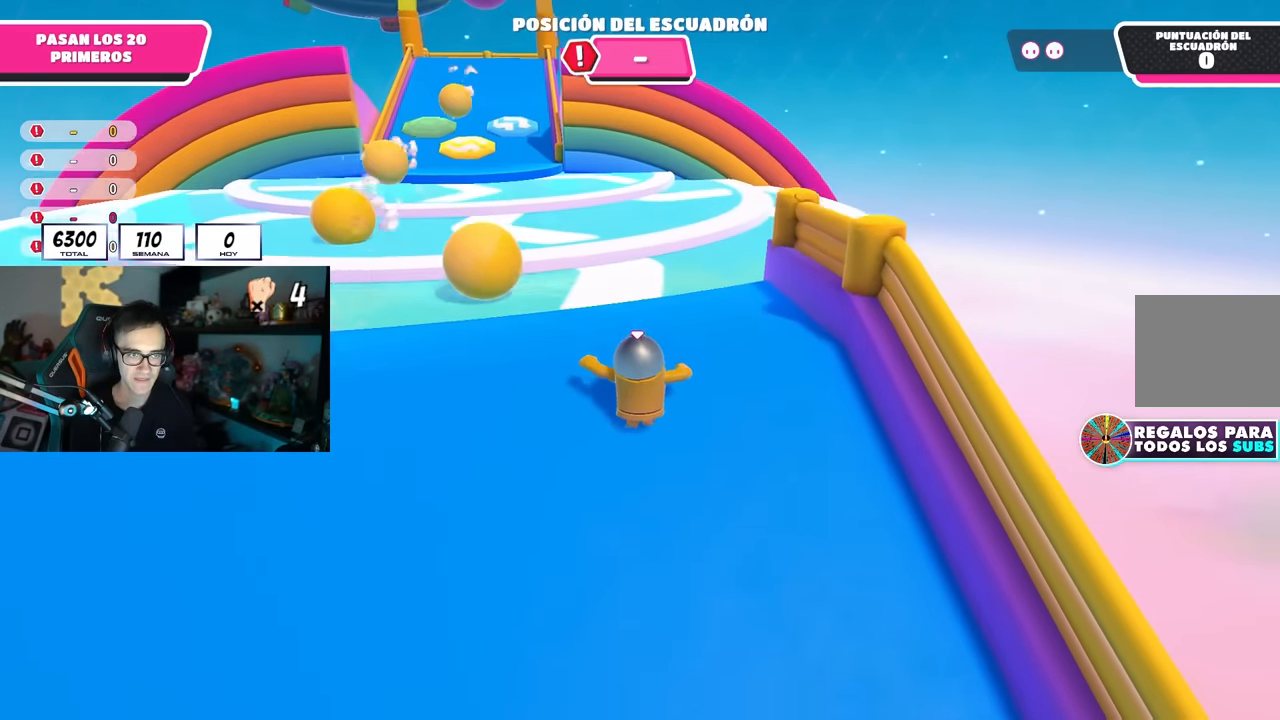
{"buttons": [], "left_stick": "up", "right_stick": "center", "events": [[234, "right_stick", "down"], [417, "right_stick", "center"]]}
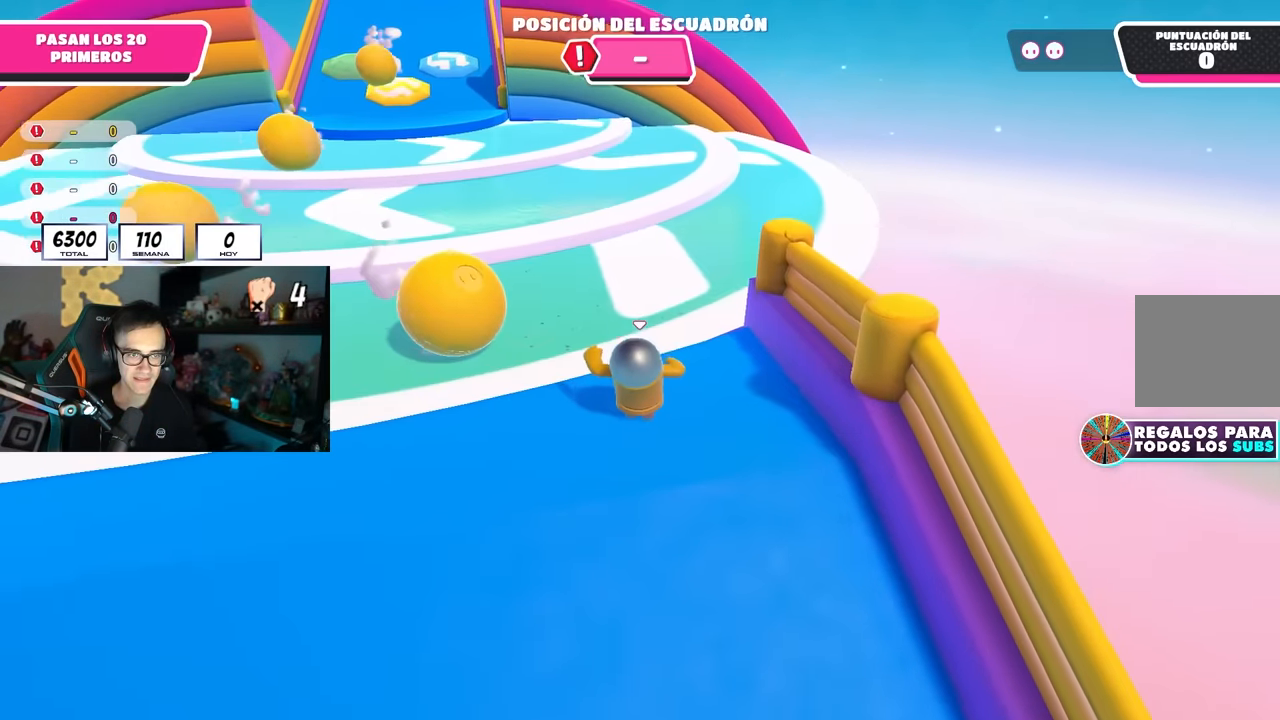
{"buttons": ["CROSS"], "left_stick": "up", "right_stick": "center", "events": [[267, "CROSS", "down"]]}
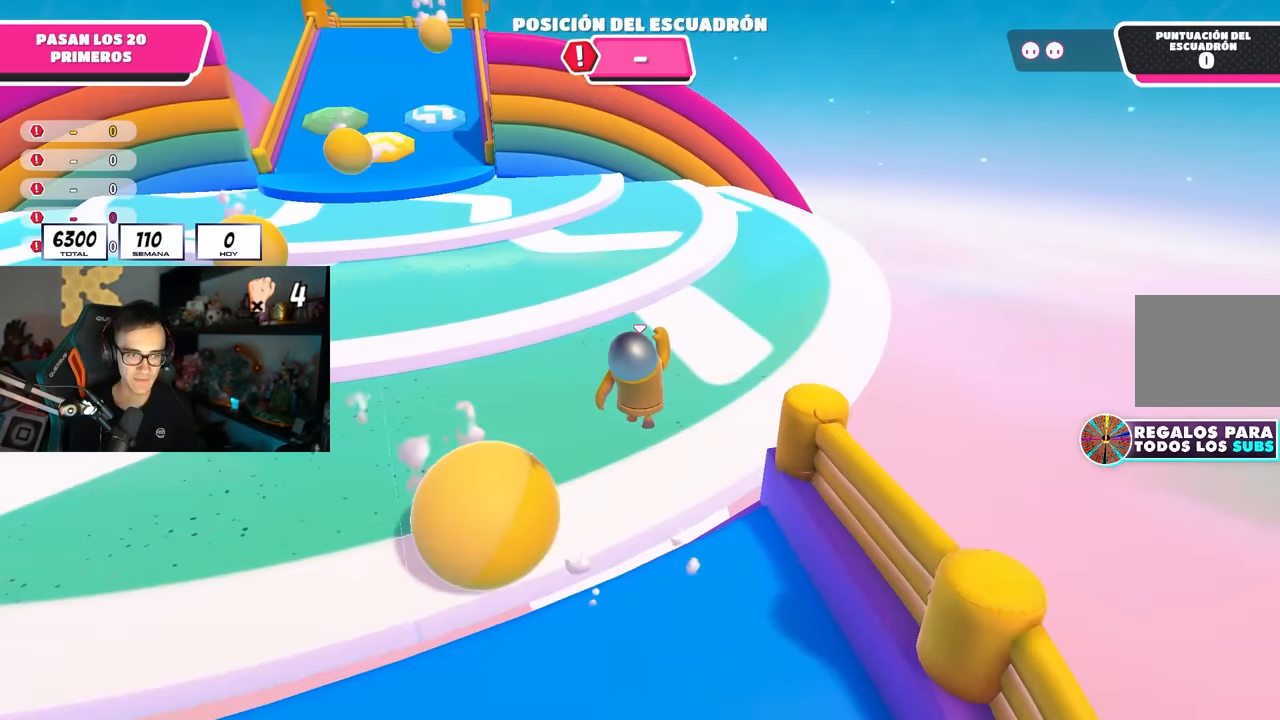
{"buttons": [], "left_stick": "up-right", "right_stick": "up", "events": [[150, "CROSS", "up"], [384, "right_stick", "up"], [467, "left_stick", "up-right"]]}
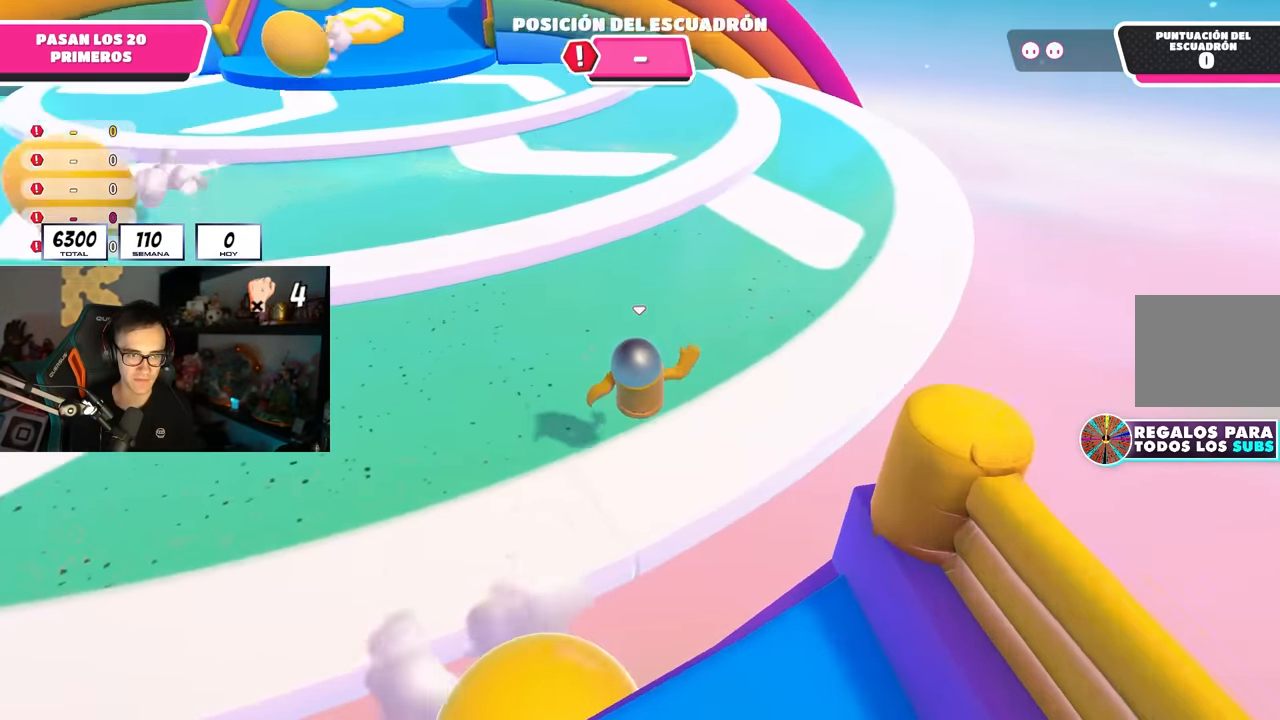
{"buttons": [], "left_stick": "up", "right_stick": "center", "events": [[250, "left_stick", "up"], [300, "right_stick", "center"]]}
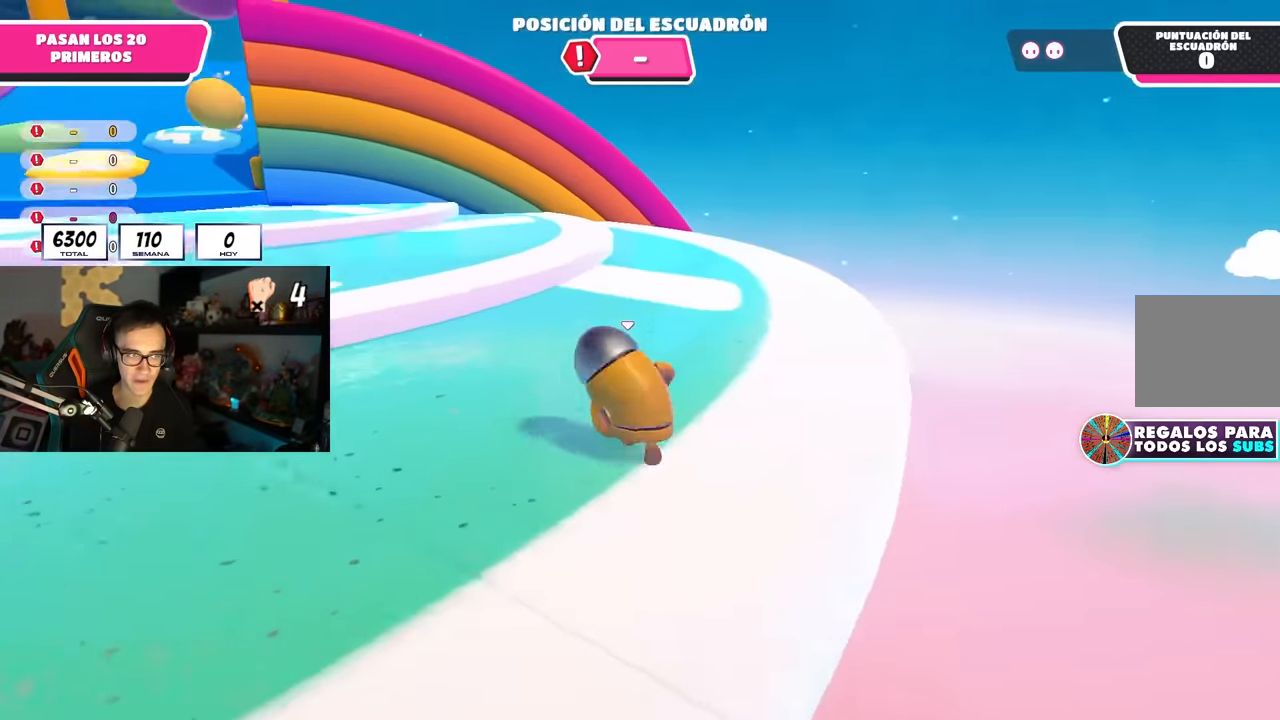
{"buttons": [], "left_stick": "up", "right_stick": "center", "events": [[134, "right_stick", "left"], [250, "right_stick", "down-left"], [434, "right_stick", "center"]]}
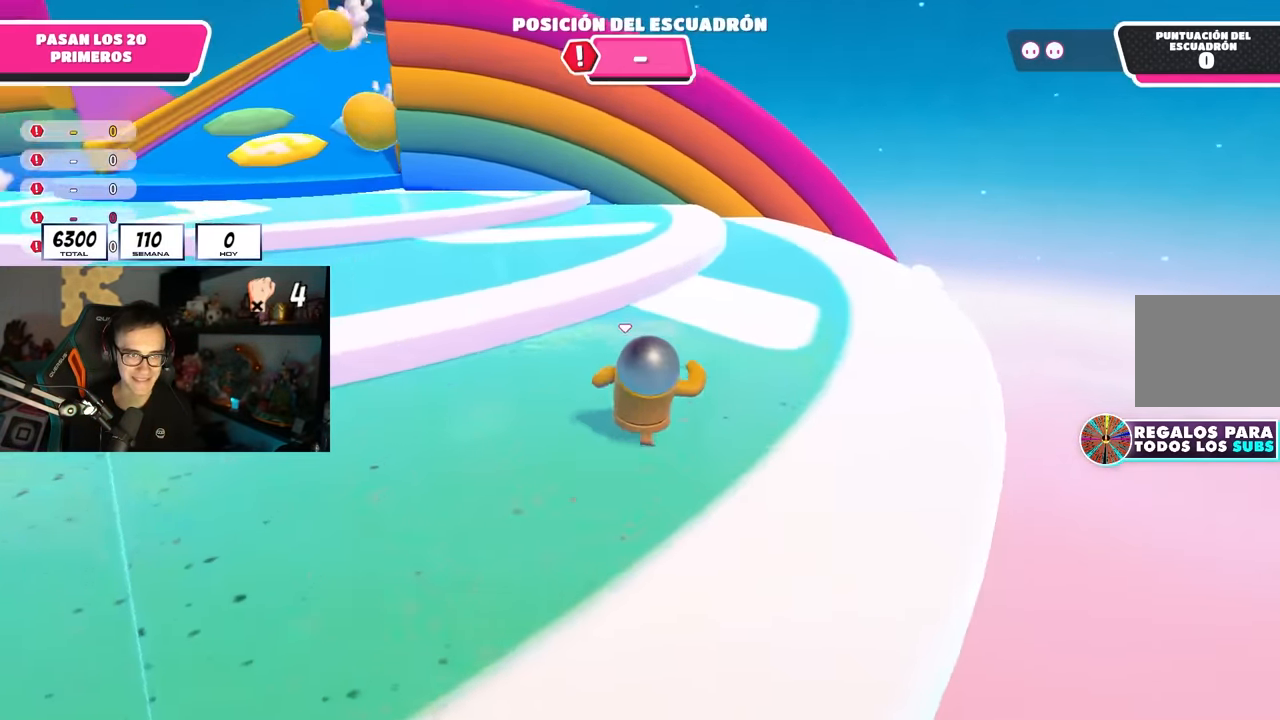
{"buttons": [], "left_stick": "up-left", "right_stick": "center", "events": [[117, "right_stick", "down-left"], [484, "right_stick", "center"], [500, "left_stick", "up-left"]]}
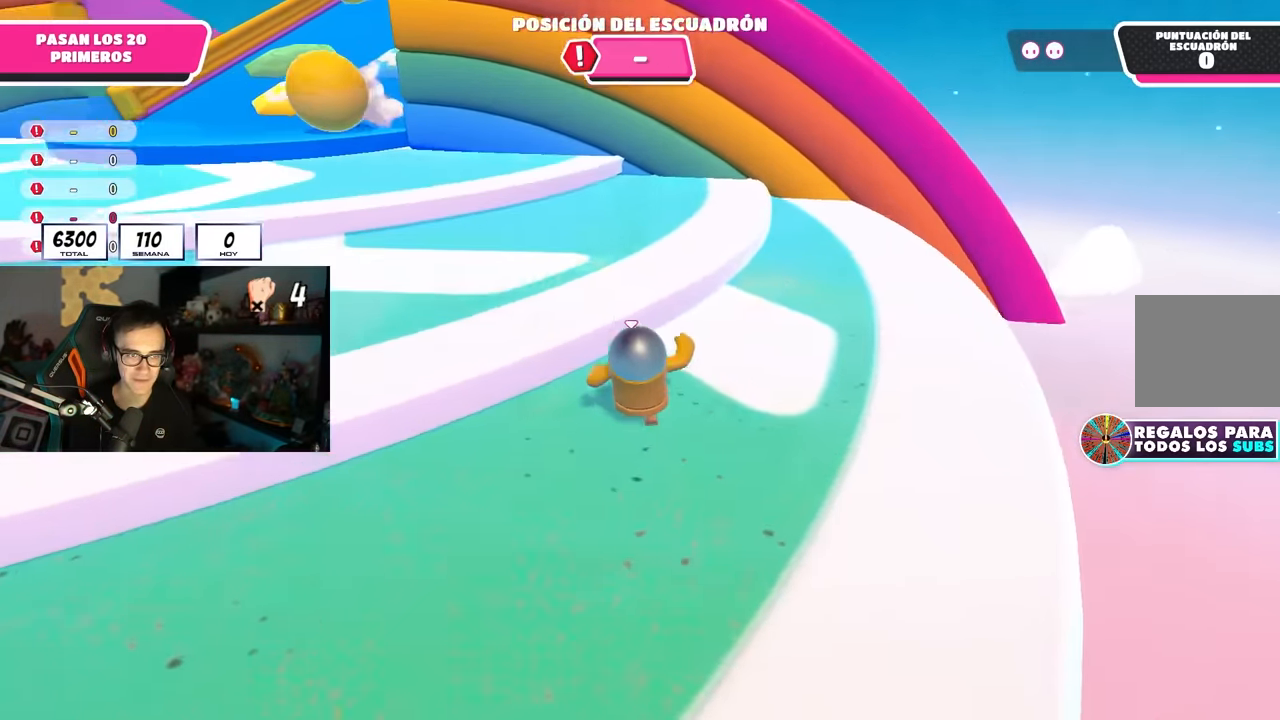
{"buttons": [], "left_stick": "up-left", "right_stick": "center", "events": [[117, "CROSS", "down"], [367, "CROSS", "up"]]}
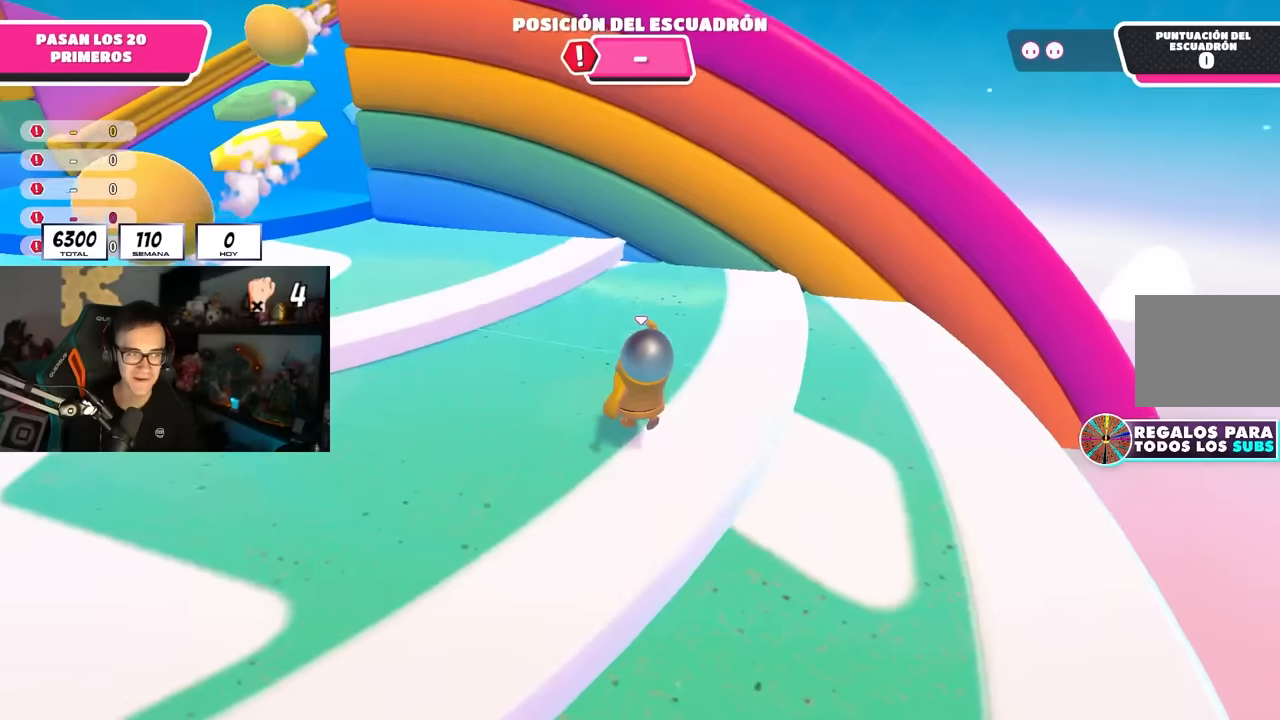
{"buttons": [], "left_stick": "up", "right_stick": "center", "events": [[17, "right_stick", "up"], [150, "right_stick", "center"], [267, "left_stick", "up"]]}
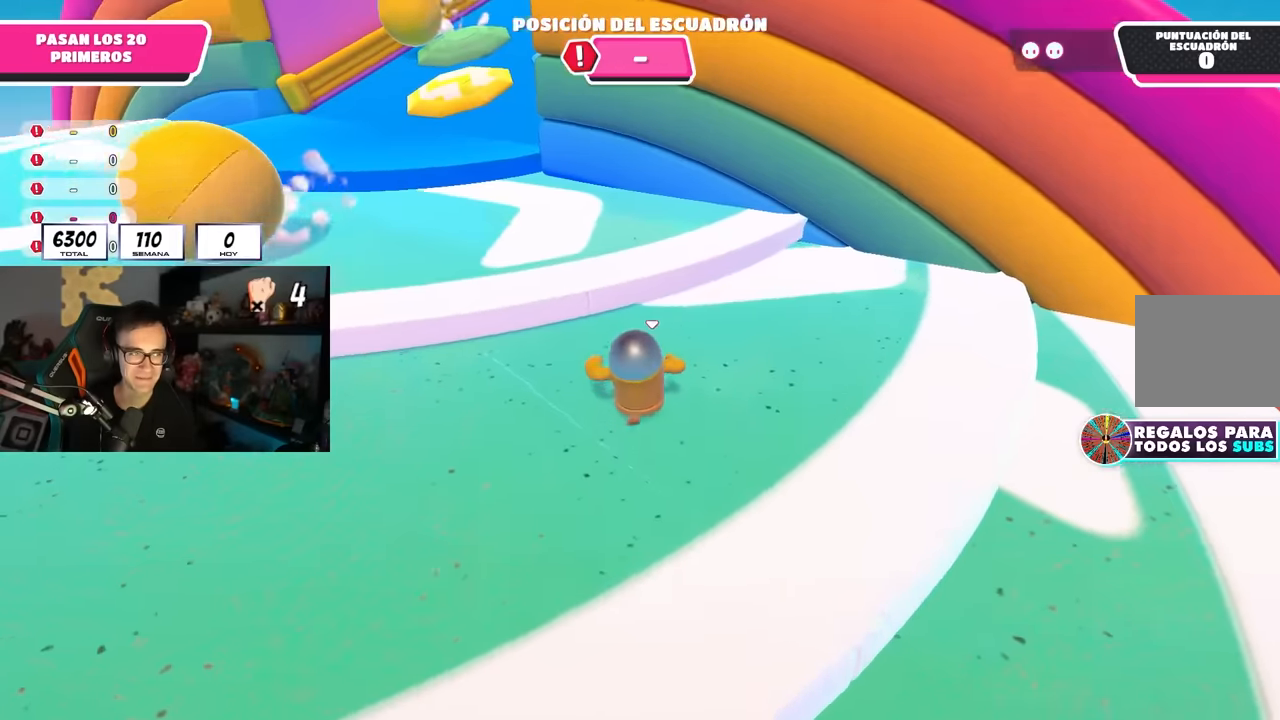
{"buttons": ["CROSS"], "left_stick": "up", "right_stick": "center", "events": [[467, "CROSS", "down"]]}
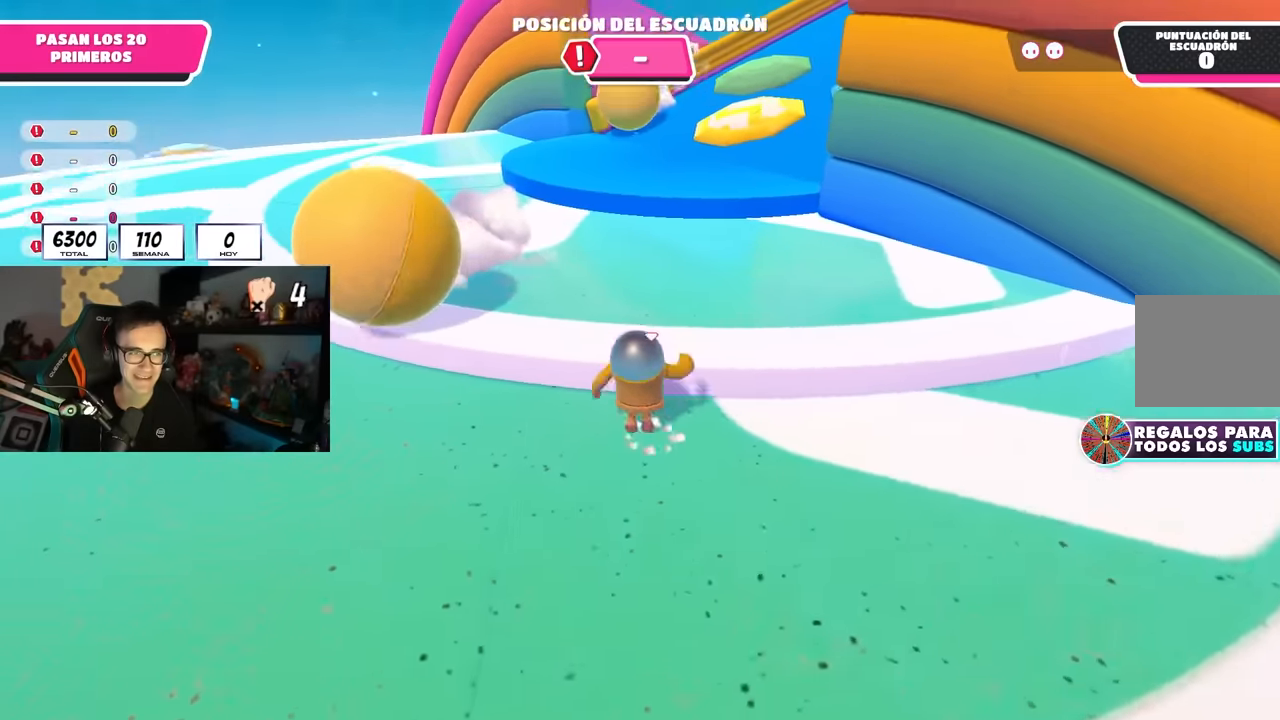
{"buttons": [], "left_stick": "up", "right_stick": "up-right", "events": [[100, "CROSS", "up"], [250, "right_stick", "right"], [317, "right_stick", "up-right"]]}
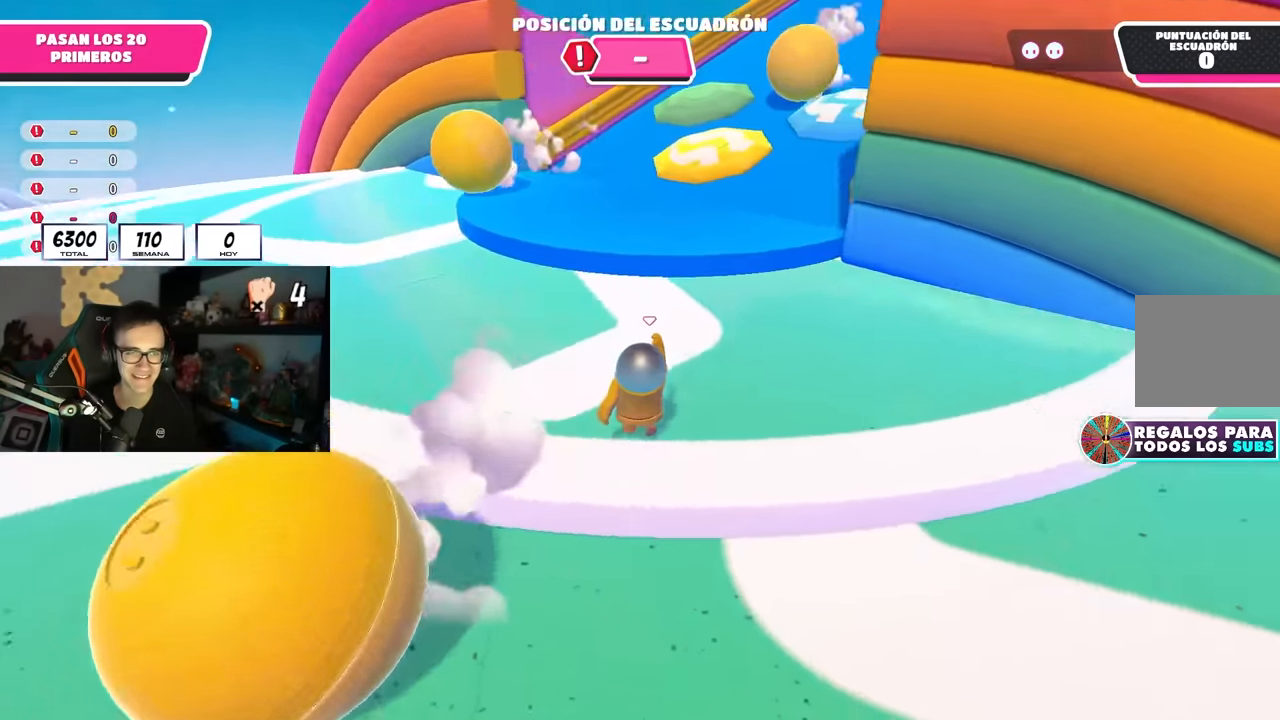
{"buttons": [], "left_stick": "up-left", "right_stick": "up", "events": [[34, "left_stick", "up-left"], [234, "right_stick", "center"], [417, "right_stick", "up"]]}
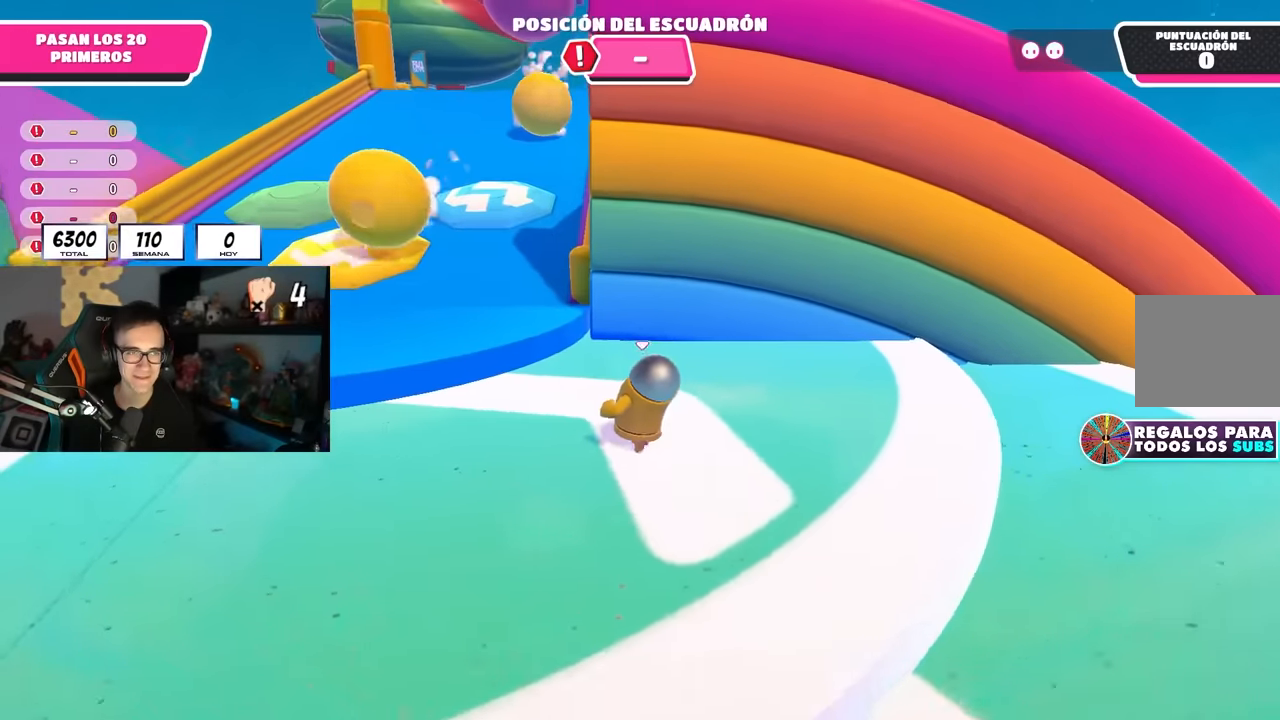
{"buttons": ["CROSS"], "left_stick": "up-left", "right_stick": "center", "events": [[134, "right_stick", "center"], [384, "CROSS", "down"]]}
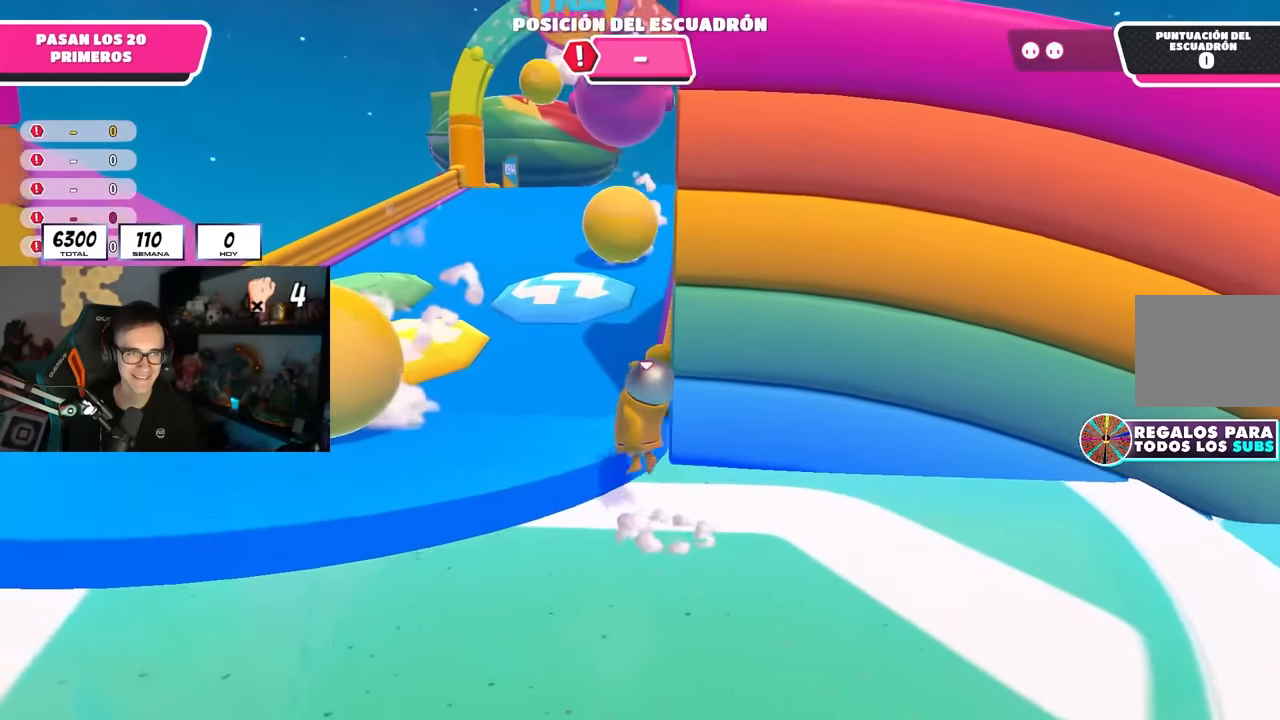
{"buttons": [], "left_stick": "up-left", "right_stick": "up", "events": [[100, "CROSS", "up"], [267, "right_stick", "up"]]}
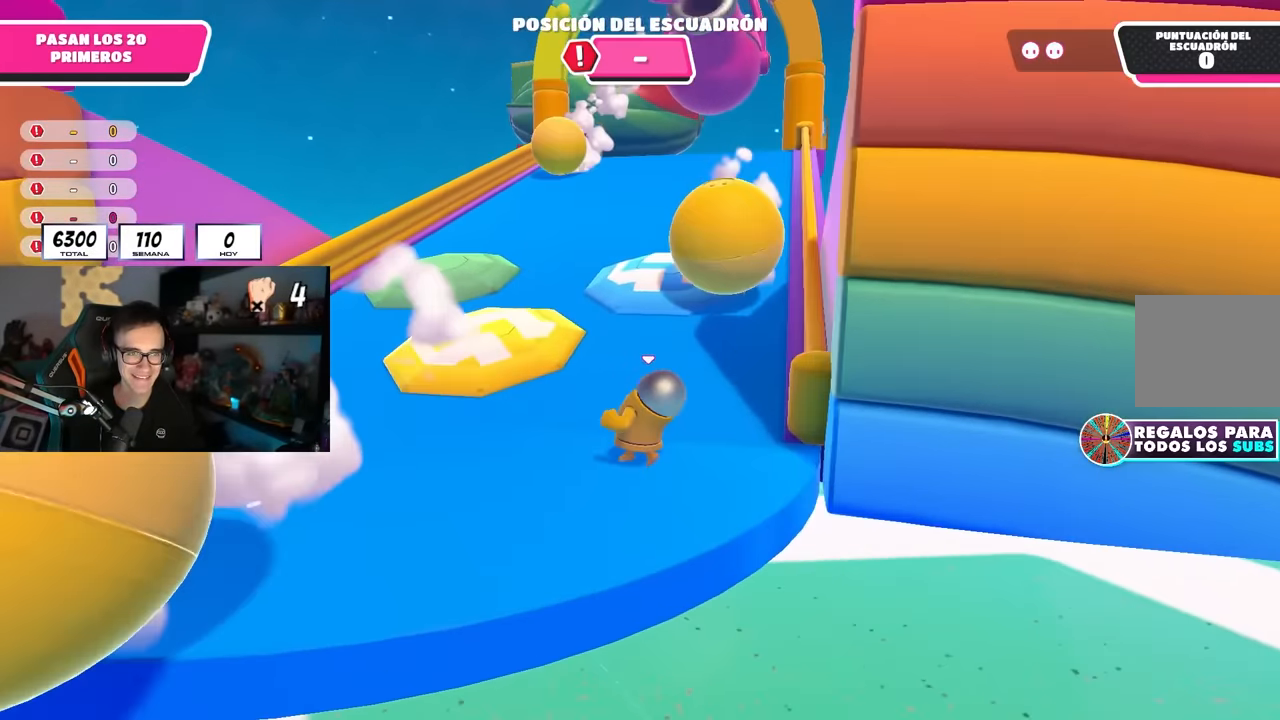
{"buttons": [], "left_stick": "up", "right_stick": "up-right", "events": [[150, "right_stick", "center"], [250, "left_stick", "up"], [400, "right_stick", "up-right"]]}
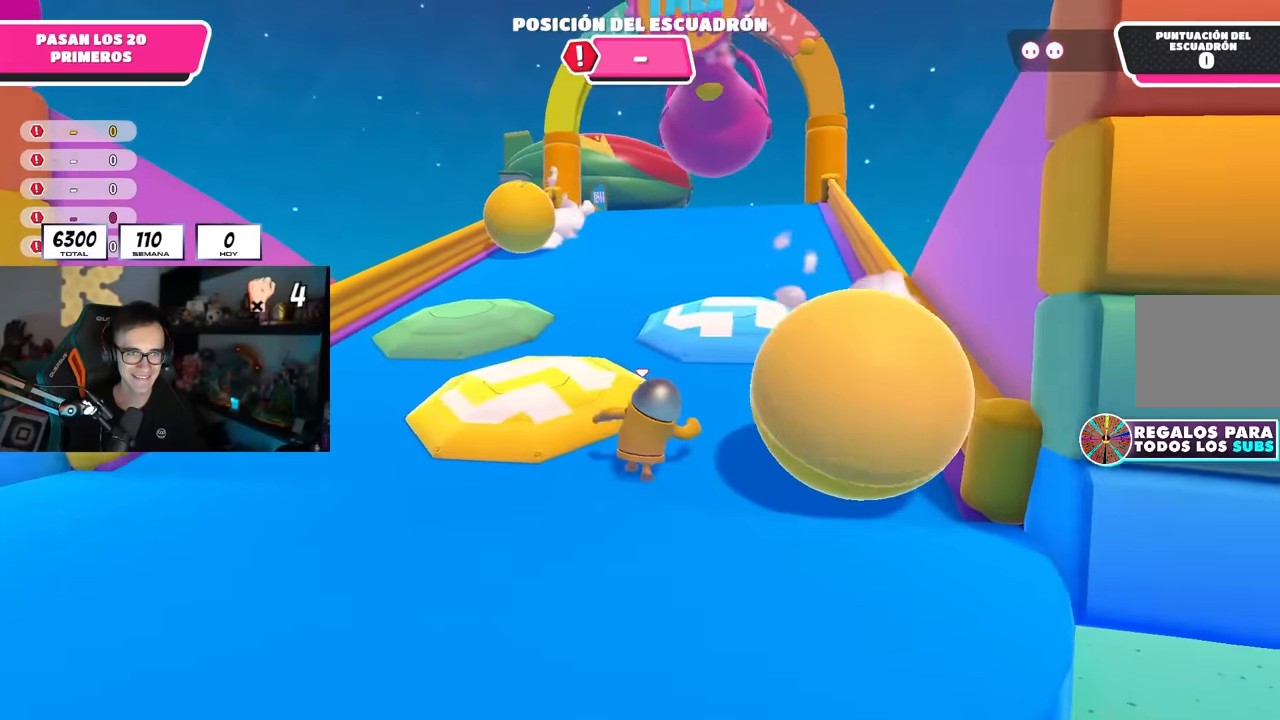
{"buttons": ["CROSS"], "left_stick": "up", "right_stick": "center", "events": [[67, "right_stick", "center"], [500, "CROSS", "down"]]}
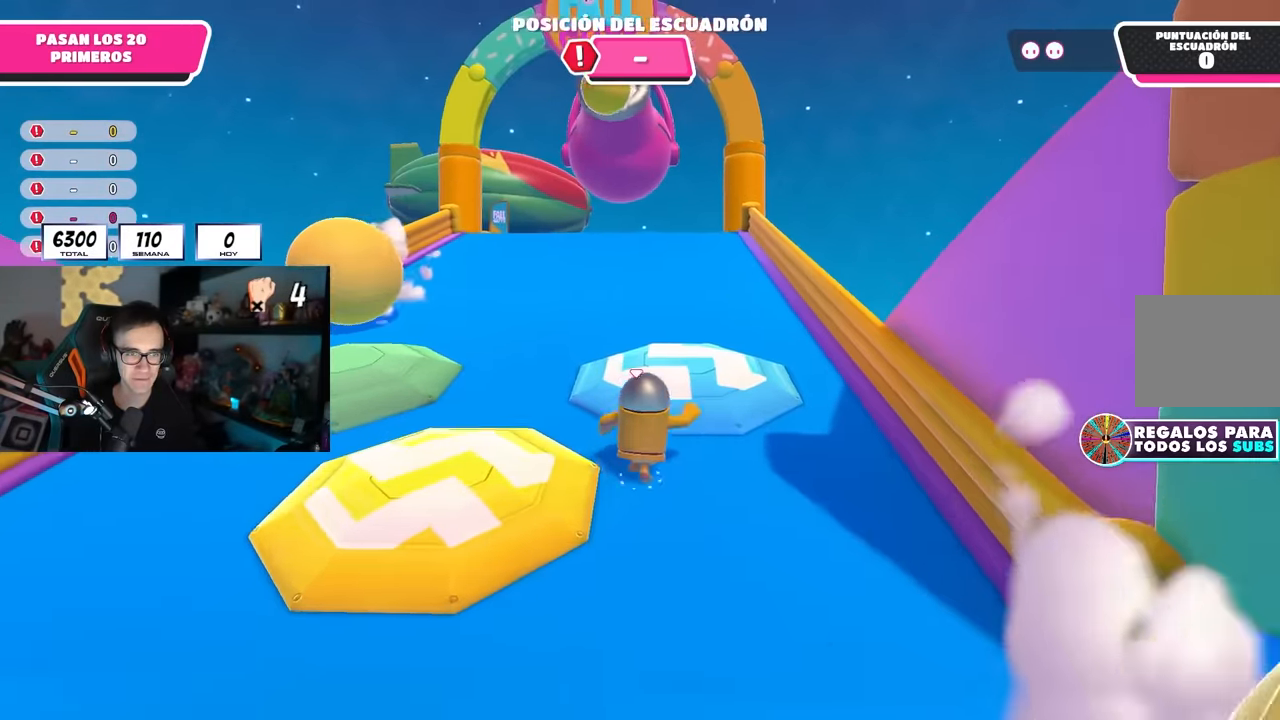
{"buttons": [], "left_stick": "up", "right_stick": "center", "events": [[350, "CROSS", "up"]]}
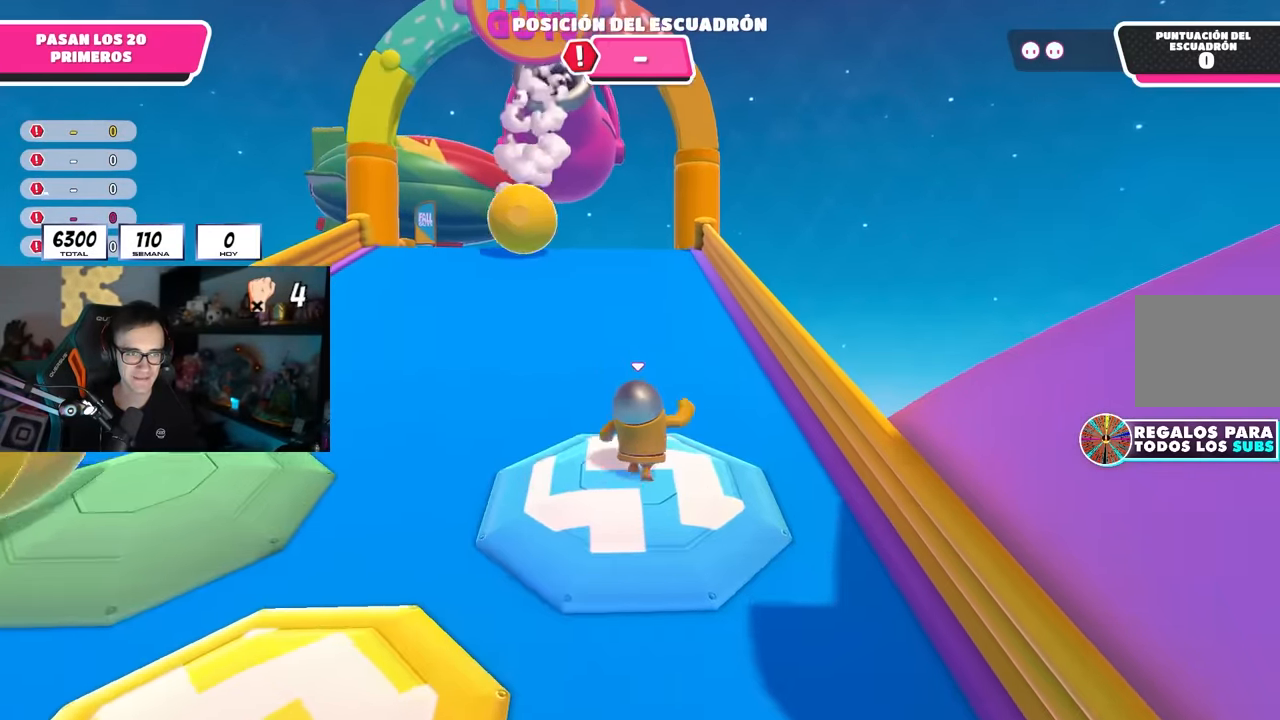
{"buttons": [], "left_stick": "up", "right_stick": "center", "events": [[134, "right_stick", "up"], [267, "right_stick", "center"]]}
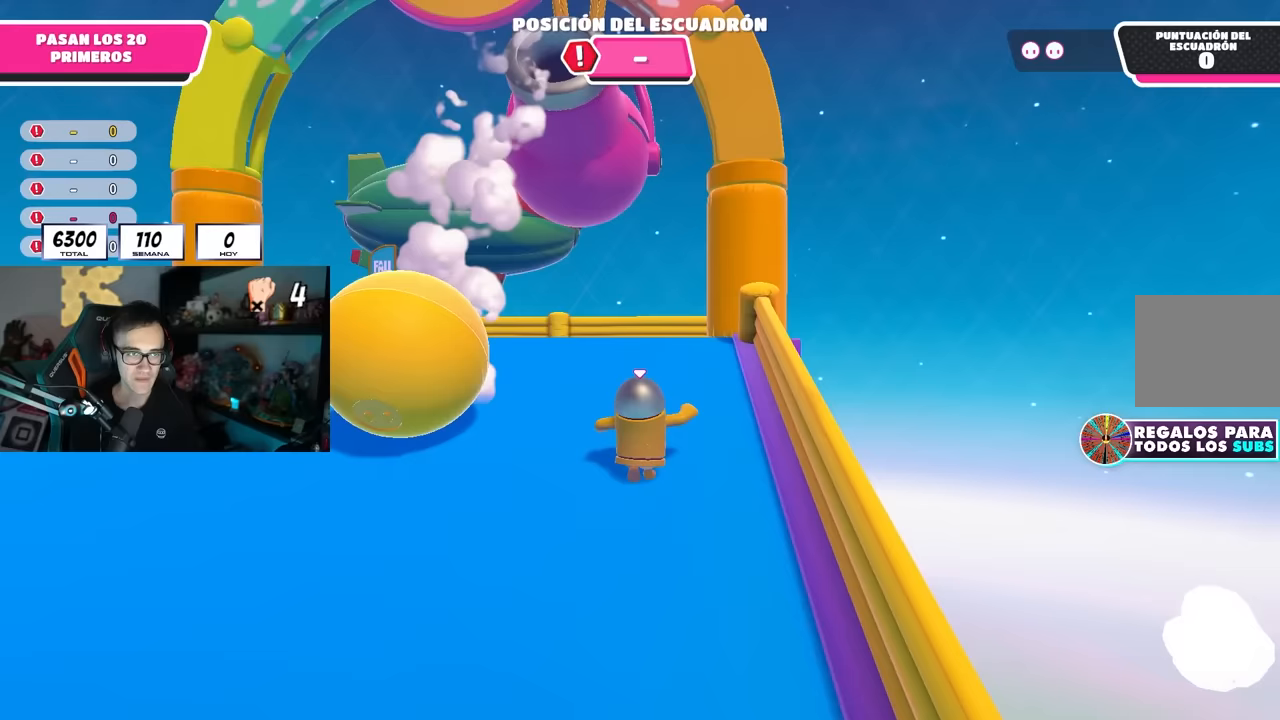
{"buttons": ["SQUARE"], "left_stick": "up", "right_stick": "center", "events": [[217, "CROSS", "down"], [383, "CROSS", "up"], [500, "SQUARE", "down"]]}
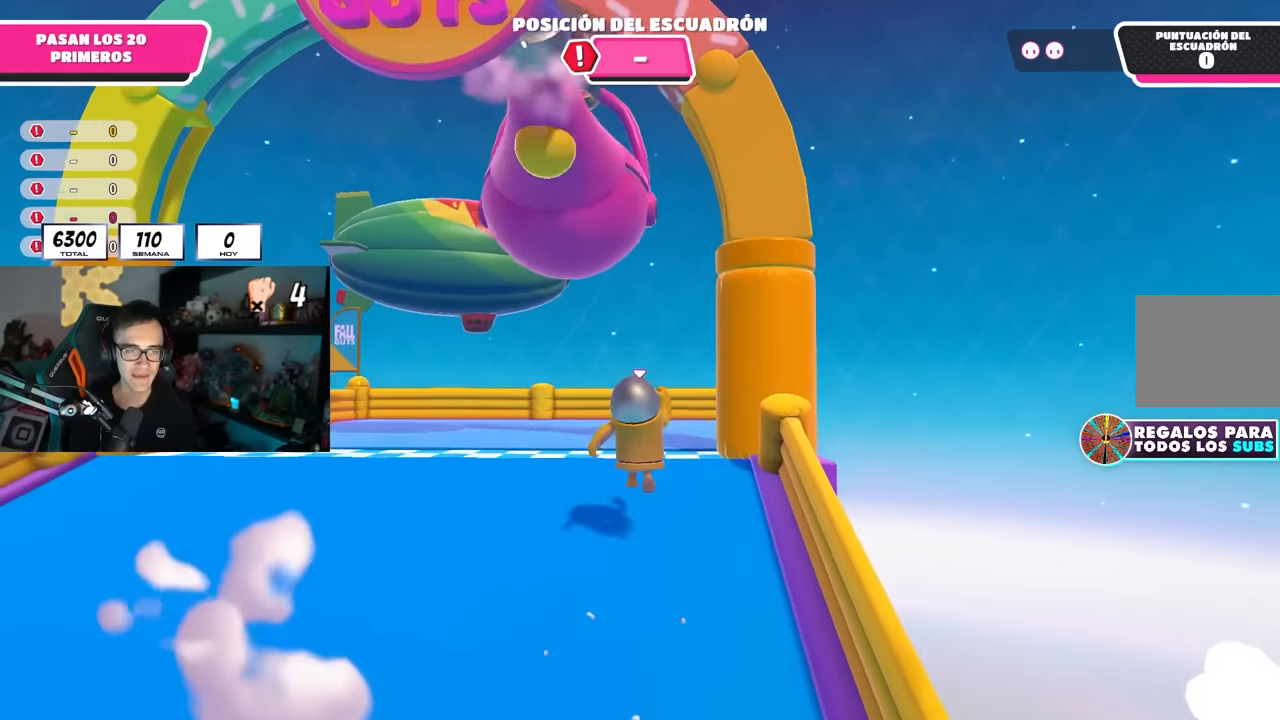
{"buttons": [], "left_stick": "up", "right_stick": "center", "events": [[133, "SQUARE", "up"], [183, "SQUARE", "down"], [317, "SQUARE", "up"]]}
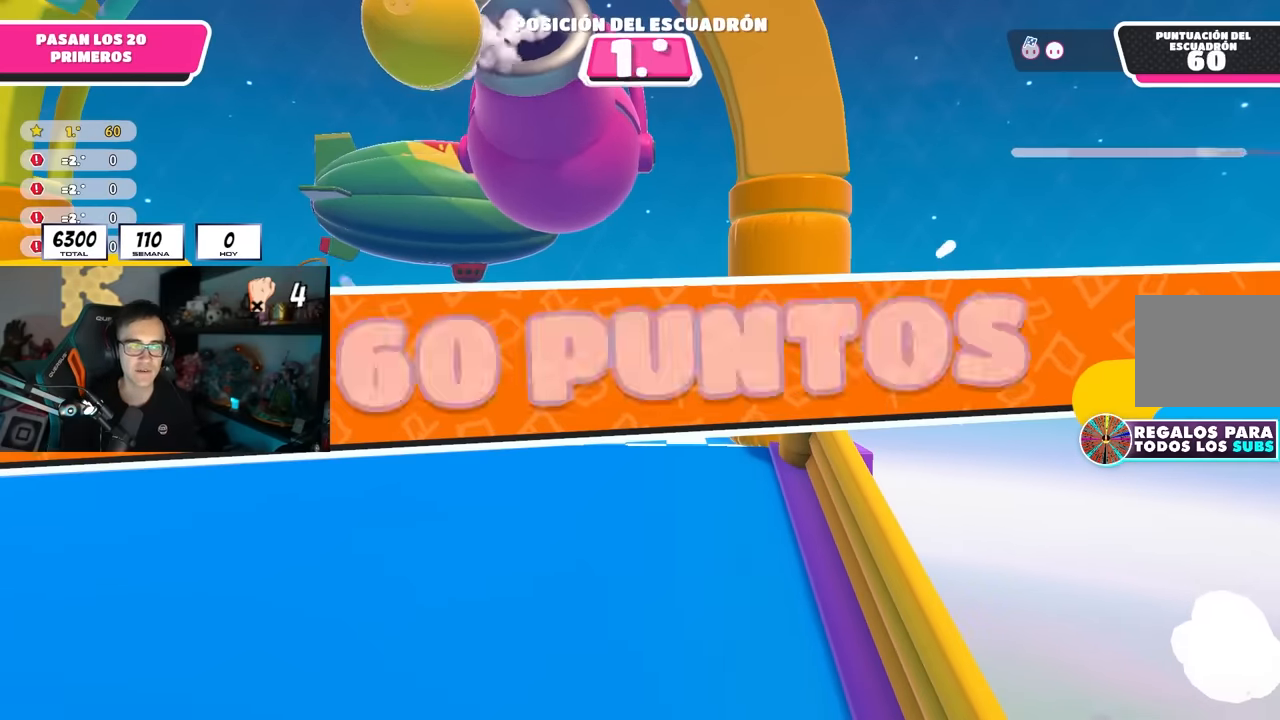
{"buttons": [], "left_stick": "center", "right_stick": "center", "events": [[133, "right_stick", "down-left"], [250, "left_stick", "center"], [350, "right_stick", "center"]]}